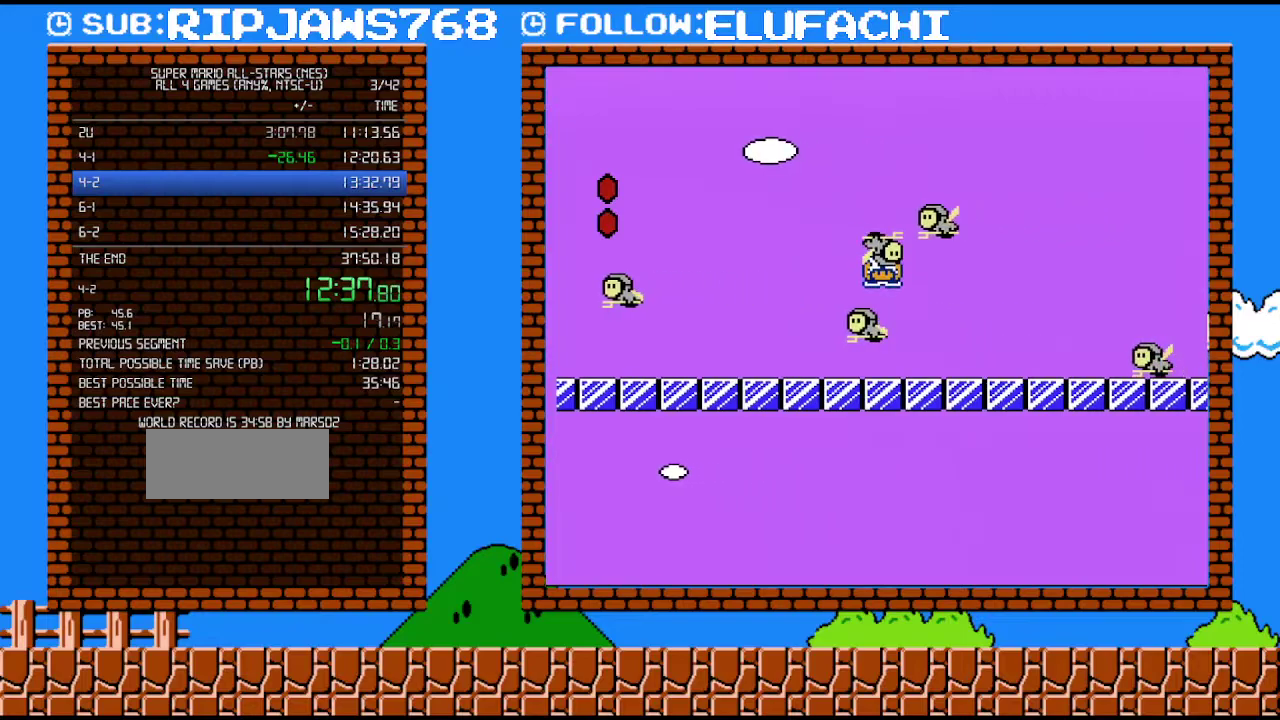
Gameplay with a controller (Nintendo layout); each line is a JSON object with the inputs held at the frame after it. "events" lists button and stick changes between this image and that frame as [ms after this image, input, new state], when the widget could be followed in between. Not read: L3 R3.
{"buttons": ["B", "DPAD_RIGHT"], "events": [[417, "A", "down"], [467, "A", "up"]]}
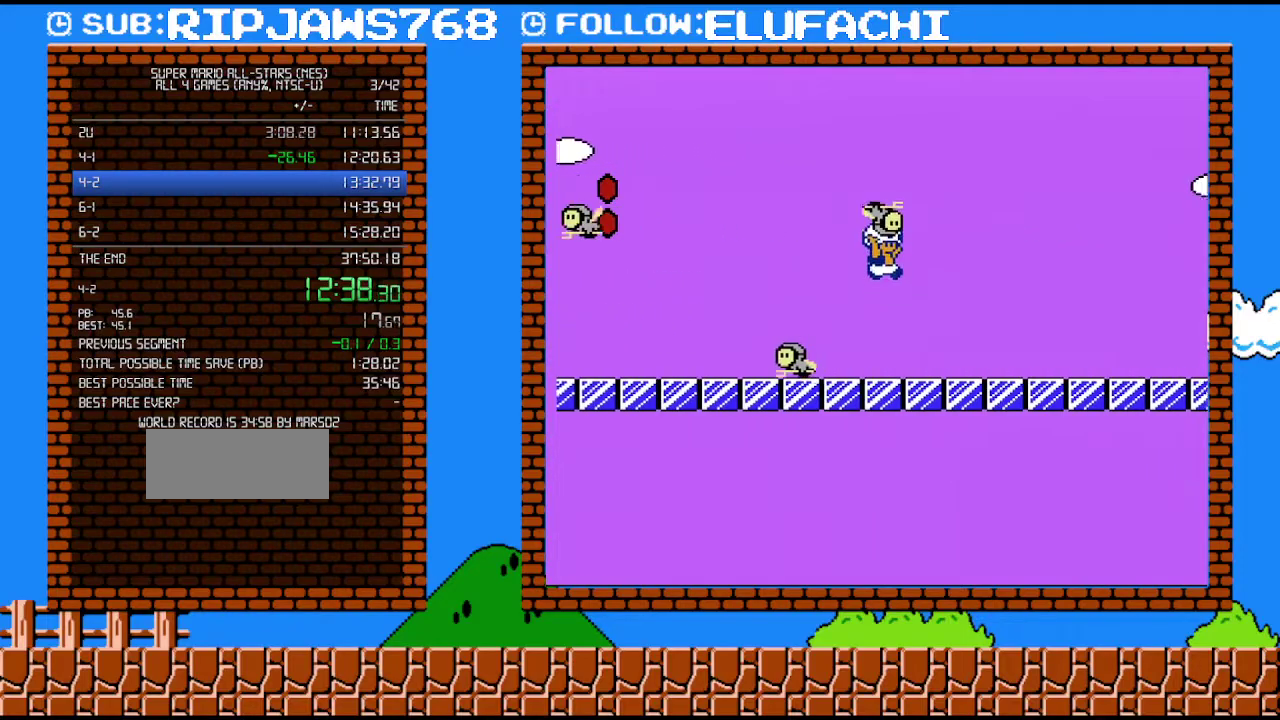
{"buttons": ["B", "DPAD_RIGHT"], "events": [[67, "A", "down"], [283, "A", "up"]]}
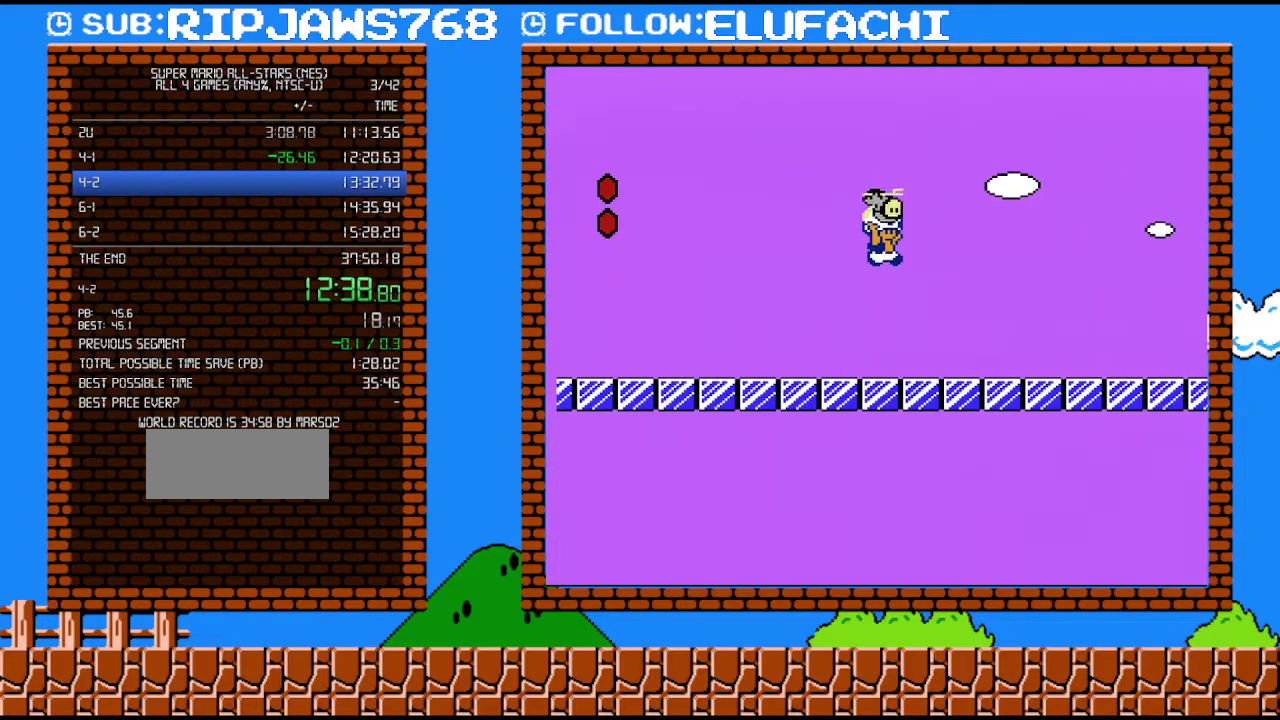
{"buttons": ["B", "DPAD_RIGHT"], "events": []}
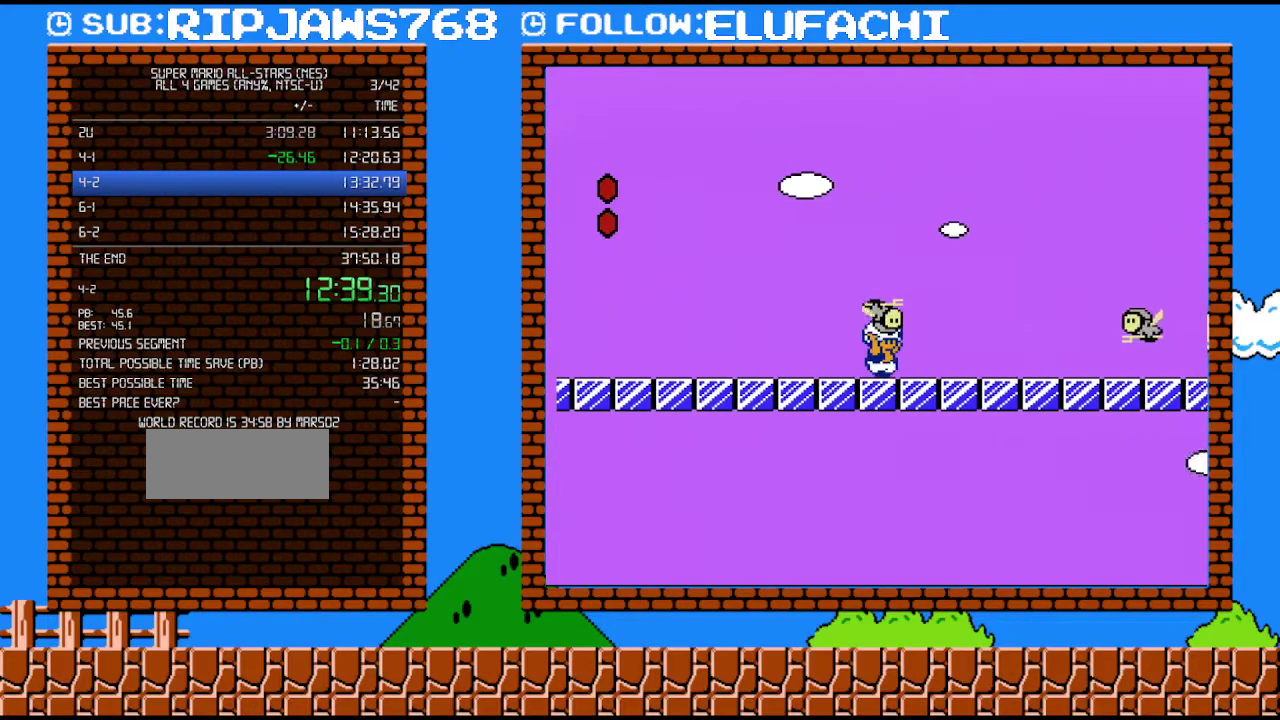
{"buttons": ["A", "B", "DPAD_RIGHT"], "events": [[217, "A", "down"]]}
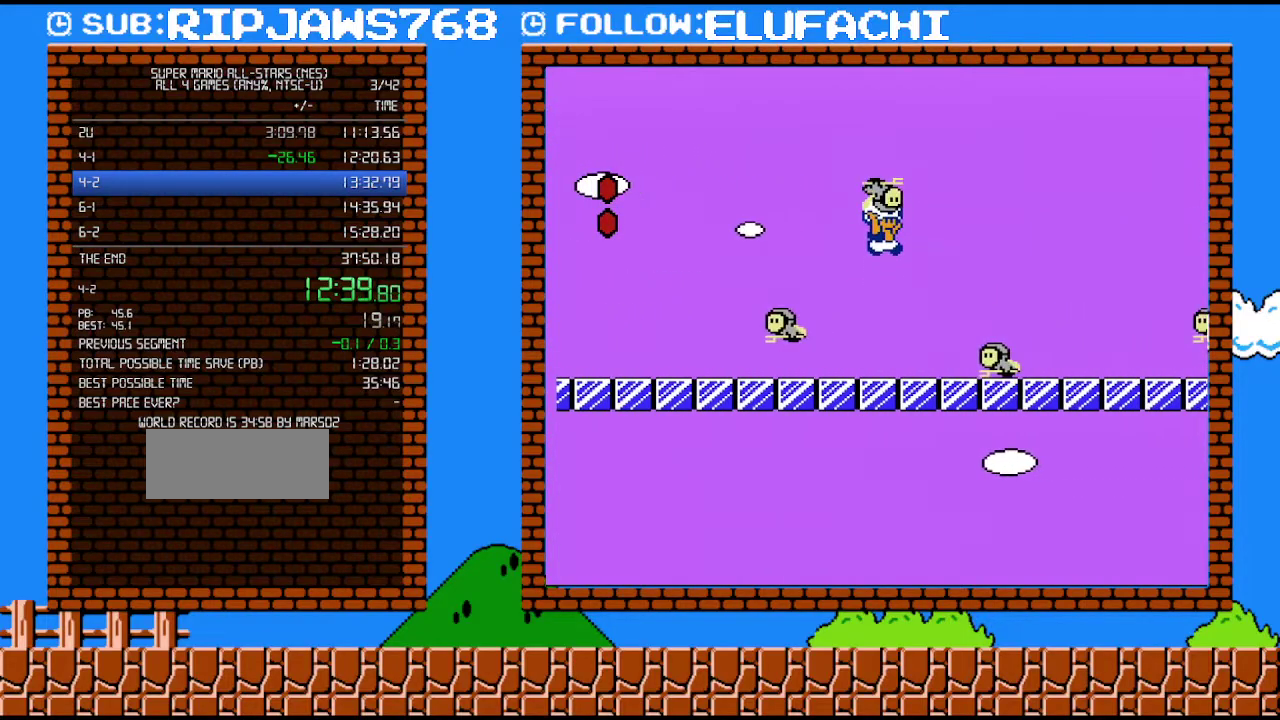
{"buttons": ["B", "DPAD_DOWN"], "events": [[200, "A", "up"], [283, "DPAD_RIGHT", "up"], [350, "DPAD_DOWN", "down"]]}
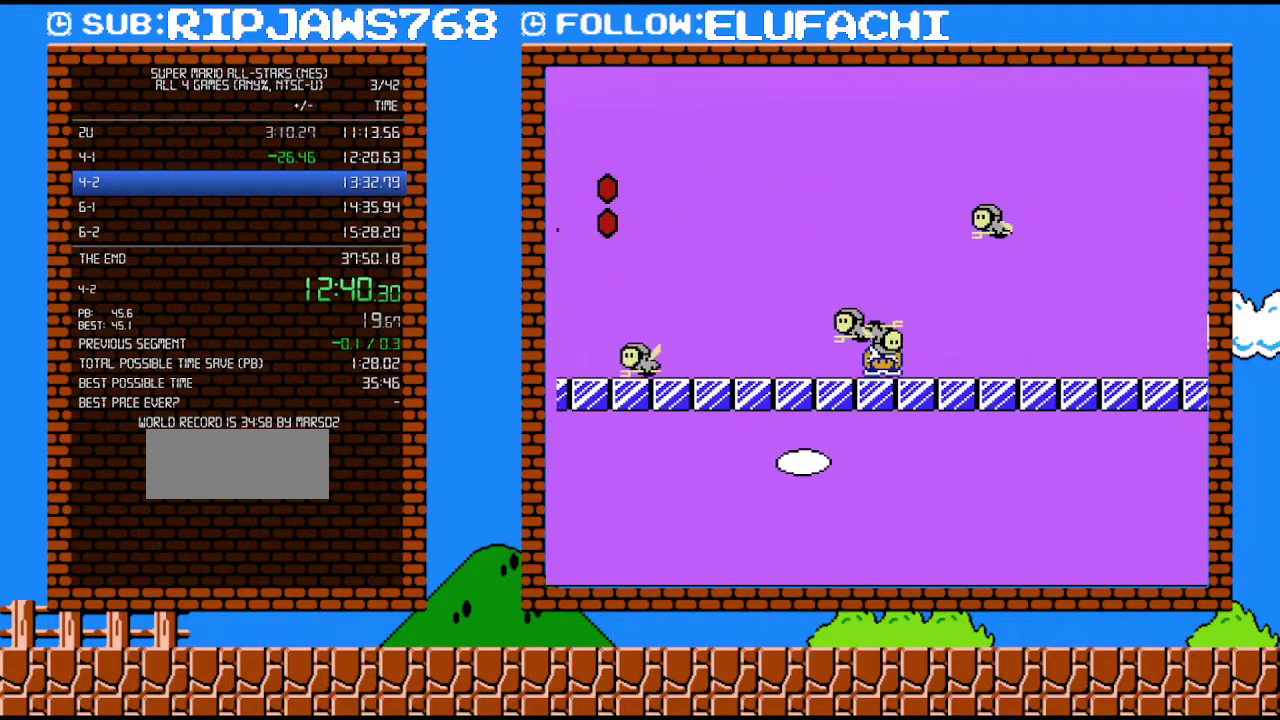
{"buttons": ["B", "DPAD_RIGHT"], "events": [[183, "DPAD_DOWN", "up"], [183, "DPAD_RIGHT", "down"]]}
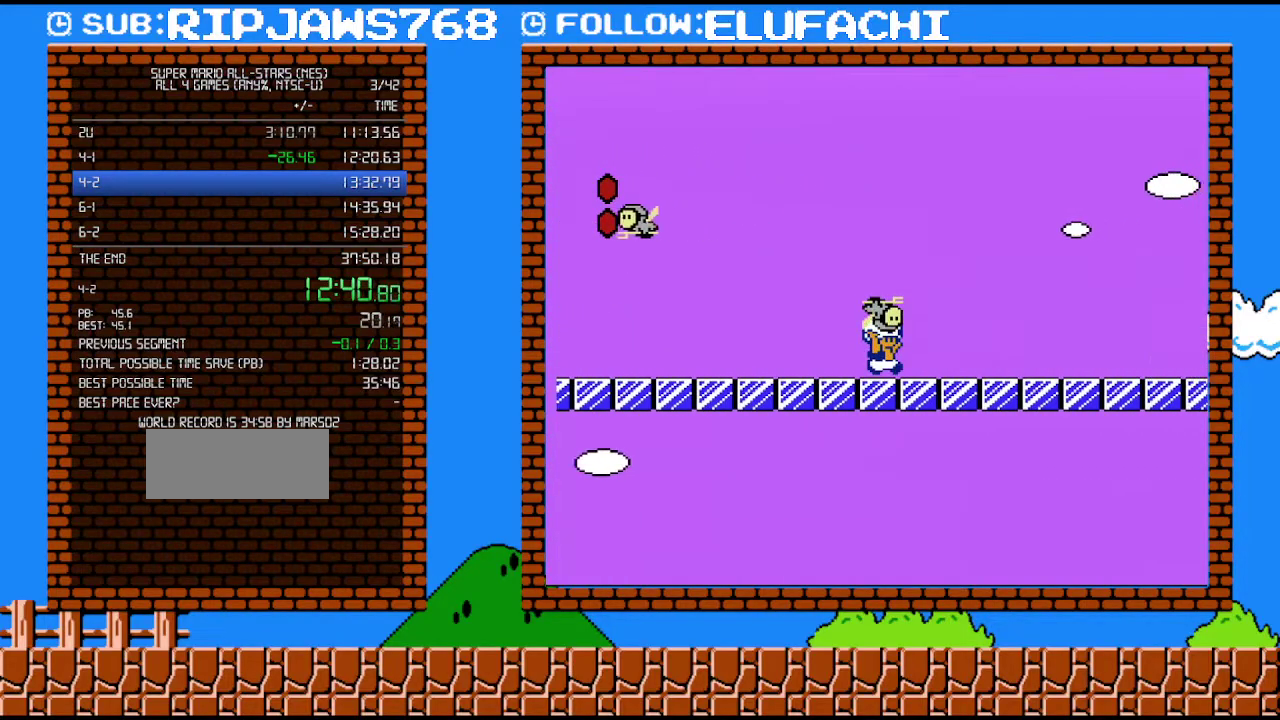
{"buttons": ["B", "DPAD_RIGHT"], "events": []}
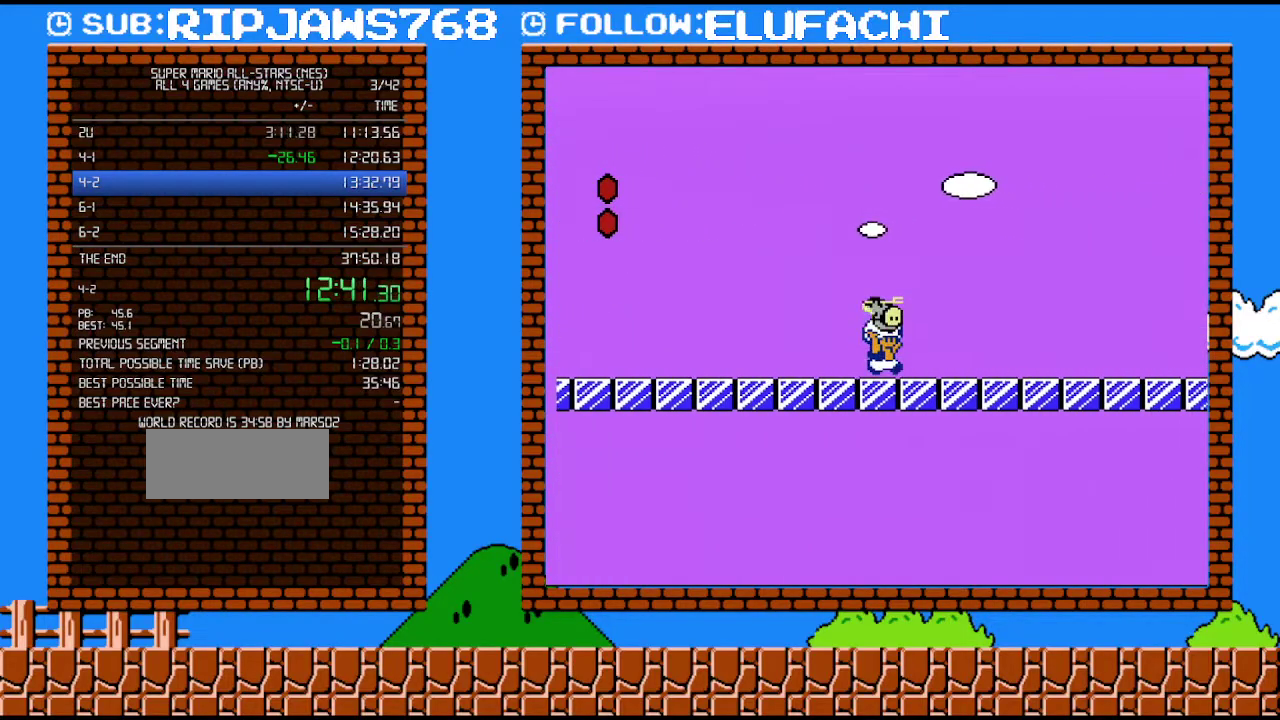
{"buttons": ["A", "B", "DPAD_RIGHT"], "events": [[383, "A", "down"]]}
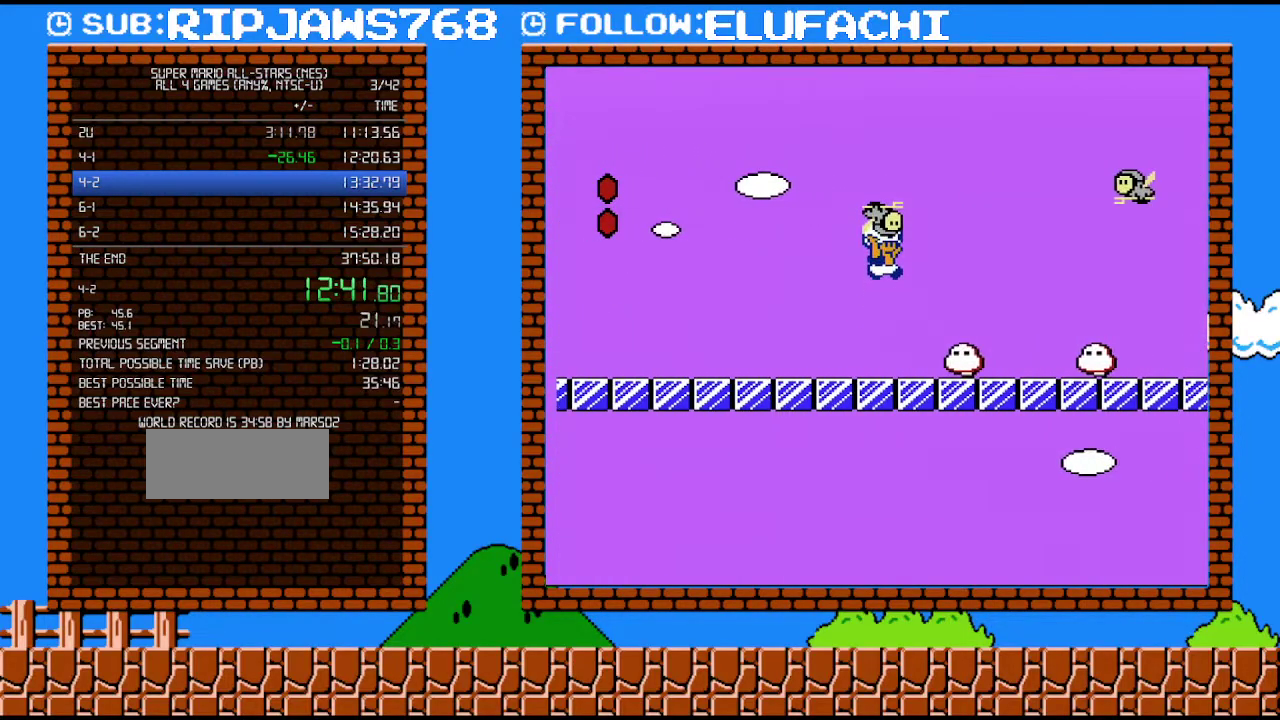
{"buttons": ["B", "DPAD_RIGHT"], "events": [[250, "A", "up"]]}
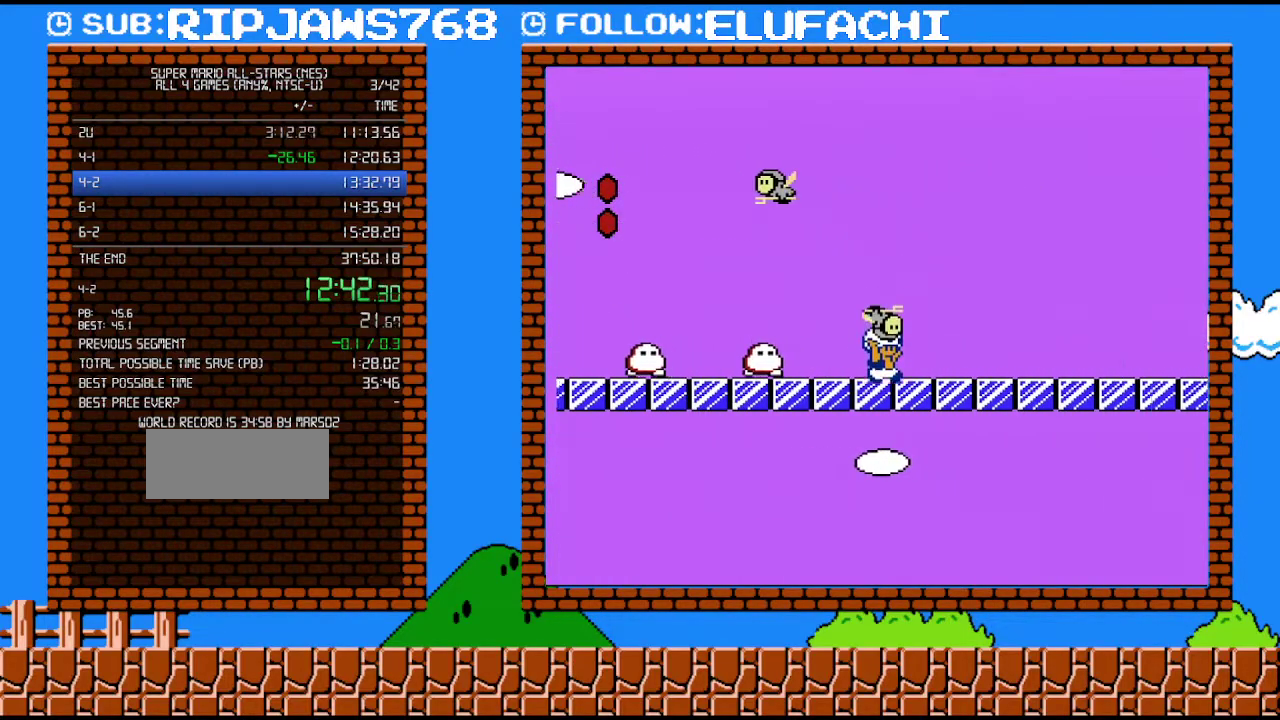
{"buttons": ["B", "DPAD_RIGHT"], "events": []}
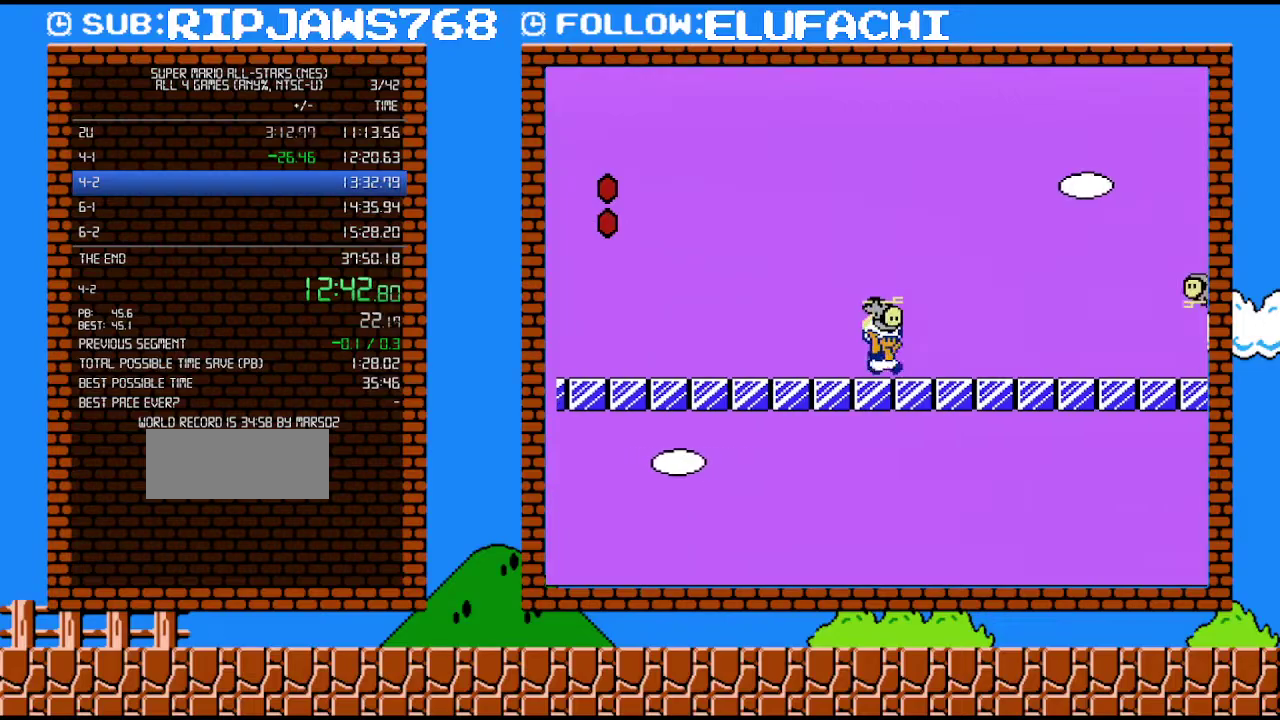
{"buttons": ["B", "DPAD_RIGHT"], "events": []}
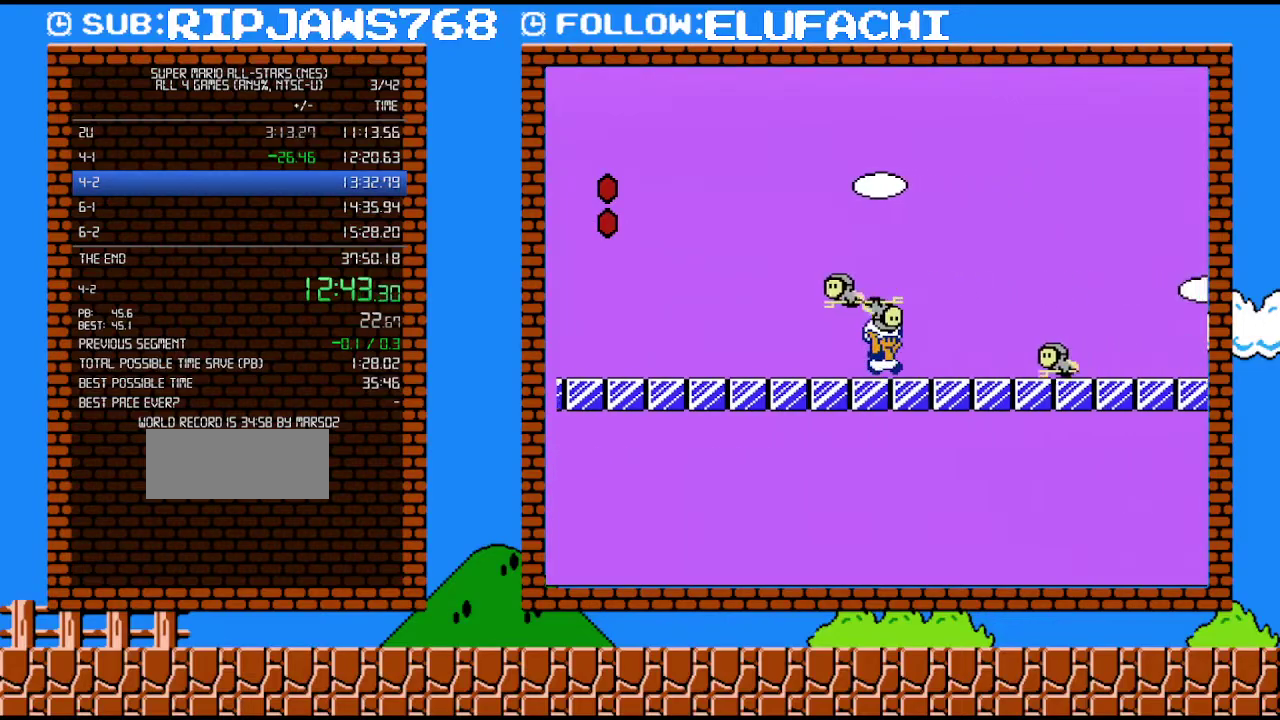
{"buttons": ["A", "B"], "events": [[100, "A", "down"], [500, "DPAD_RIGHT", "up"]]}
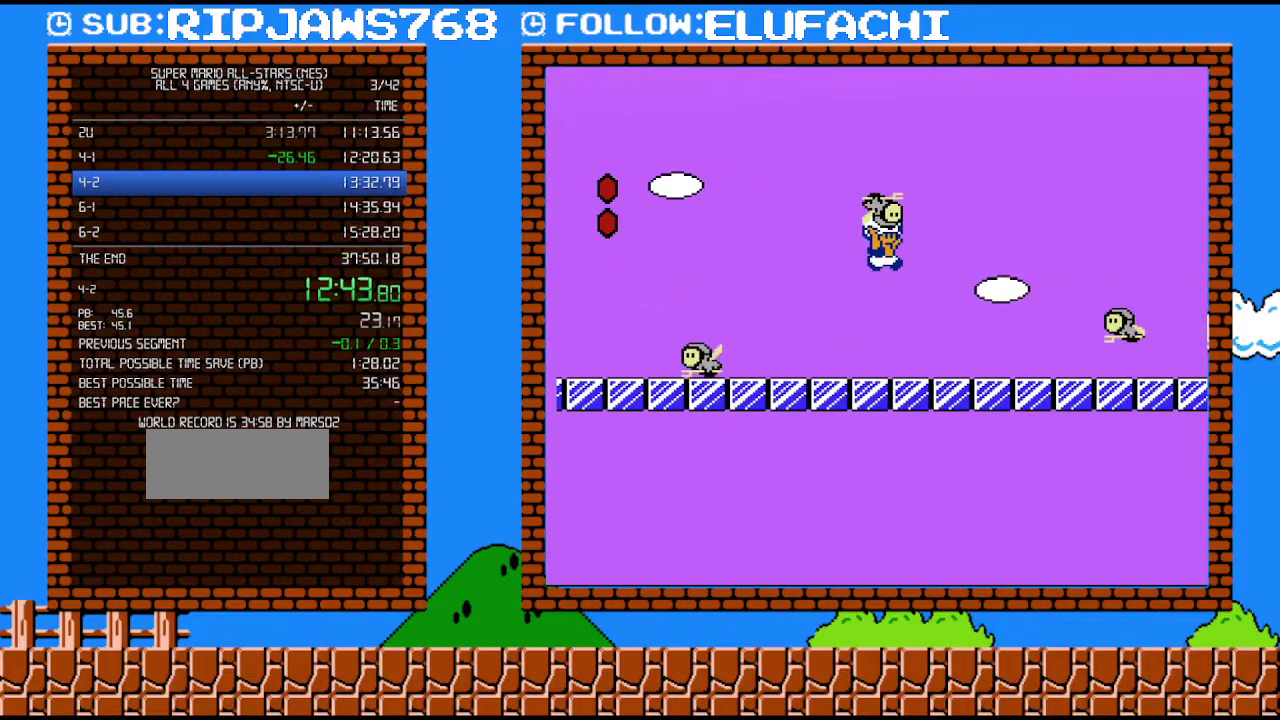
{"buttons": ["B", "DPAD_DOWN"], "events": [[67, "A", "up"], [183, "DPAD_DOWN", "down"]]}
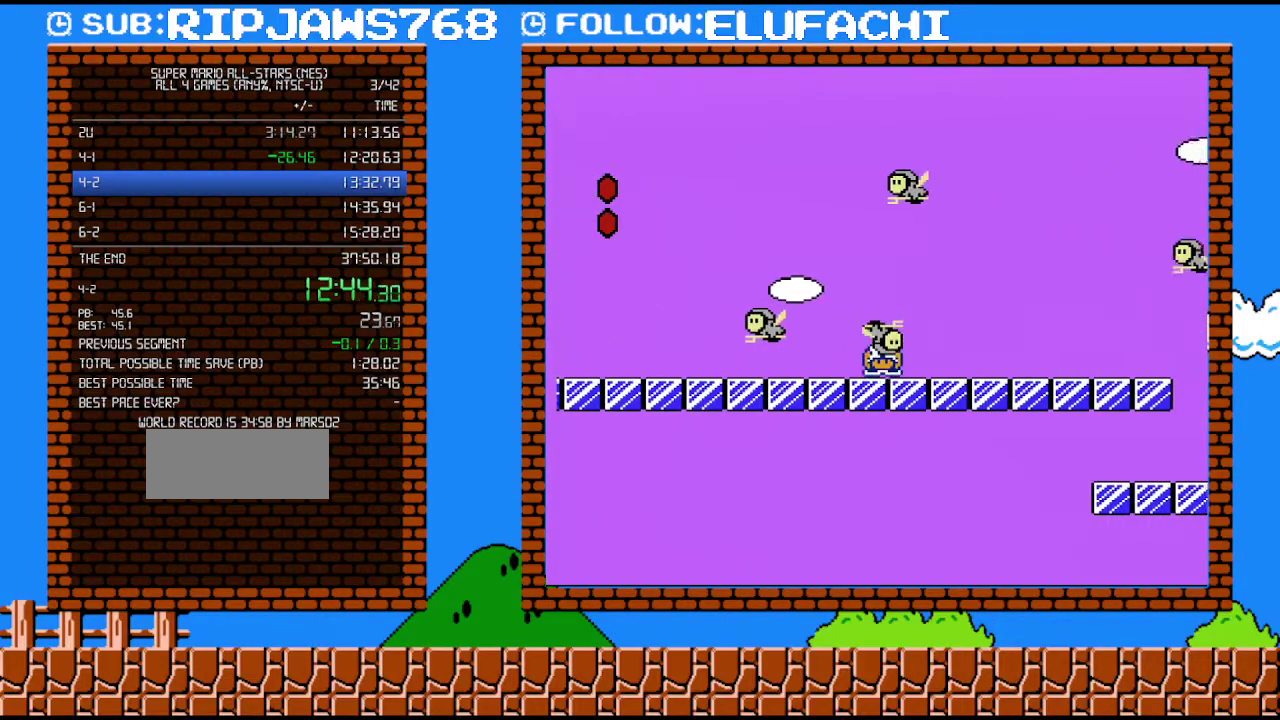
{"buttons": ["B", "DPAD_DOWN"], "events": [[67, "DPAD_DOWN", "up"], [167, "DPAD_RIGHT", "down"], [500, "DPAD_DOWN", "down"], [500, "DPAD_RIGHT", "up"]]}
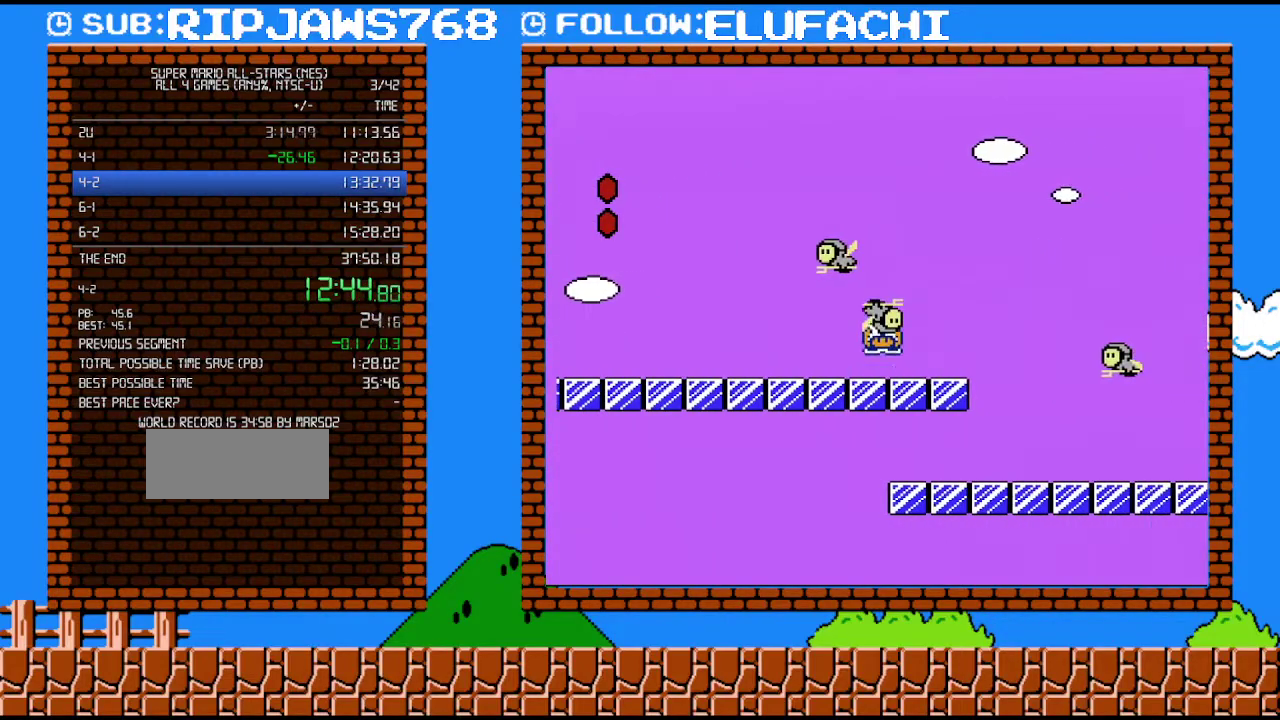
{"buttons": ["B", "DPAD_RIGHT"], "events": [[33, "A", "down"], [100, "DPAD_RIGHT", "down"], [200, "DPAD_DOWN", "up"], [433, "A", "up"]]}
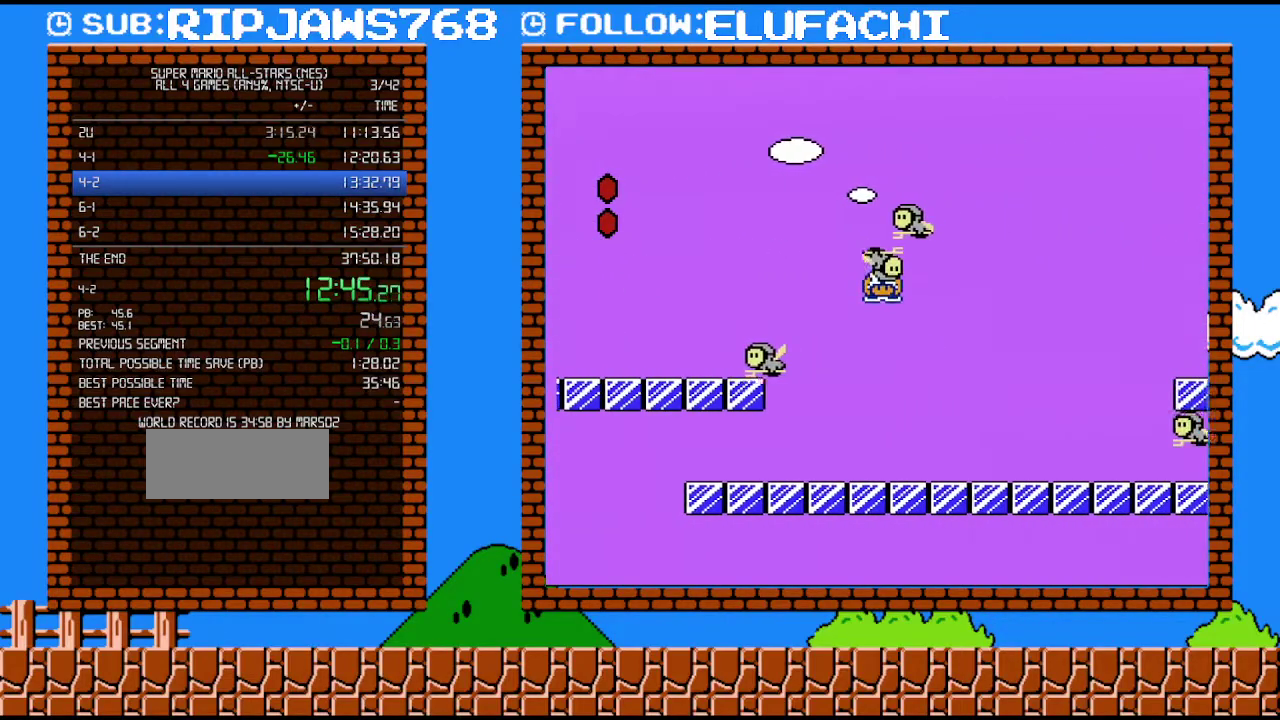
{"buttons": ["B", "DPAD_DOWN"], "events": [[250, "DPAD_DOWN", "down"], [250, "DPAD_RIGHT", "up"]]}
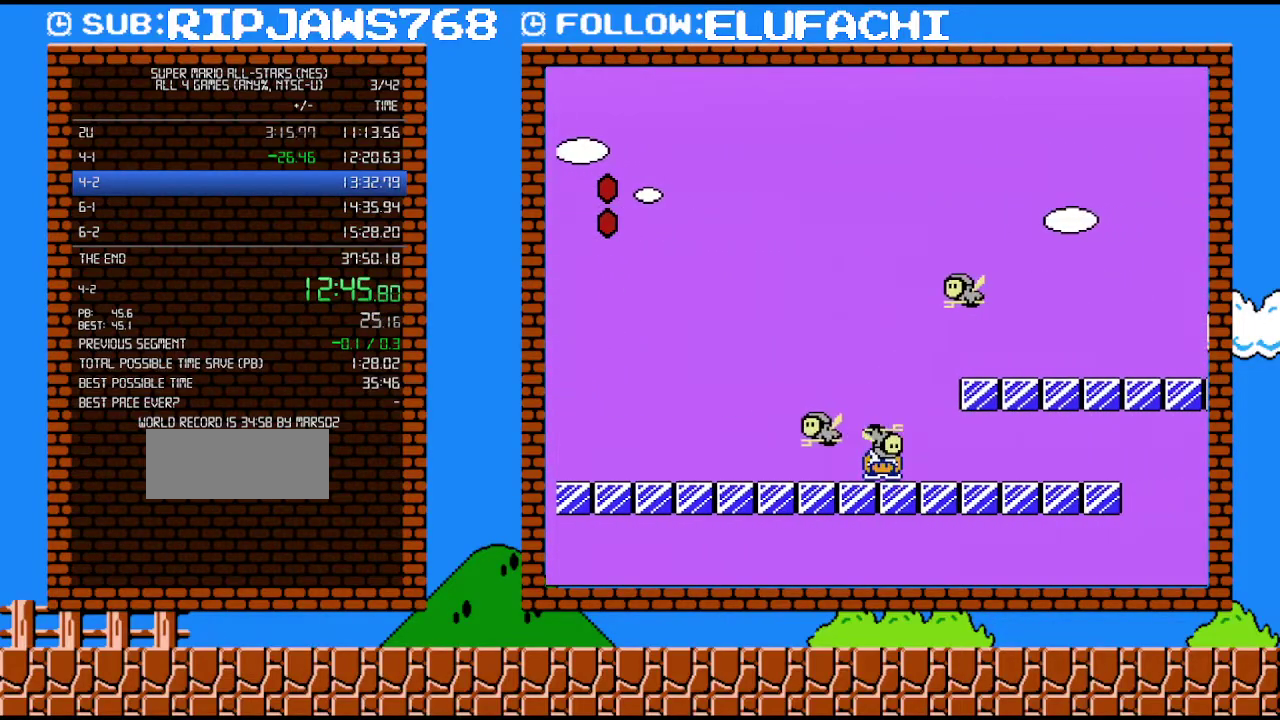
{"buttons": ["B", "DPAD_RIGHT"], "events": [[133, "A", "down"], [167, "DPAD_DOWN", "up"], [167, "DPAD_RIGHT", "down"], [433, "A", "up"]]}
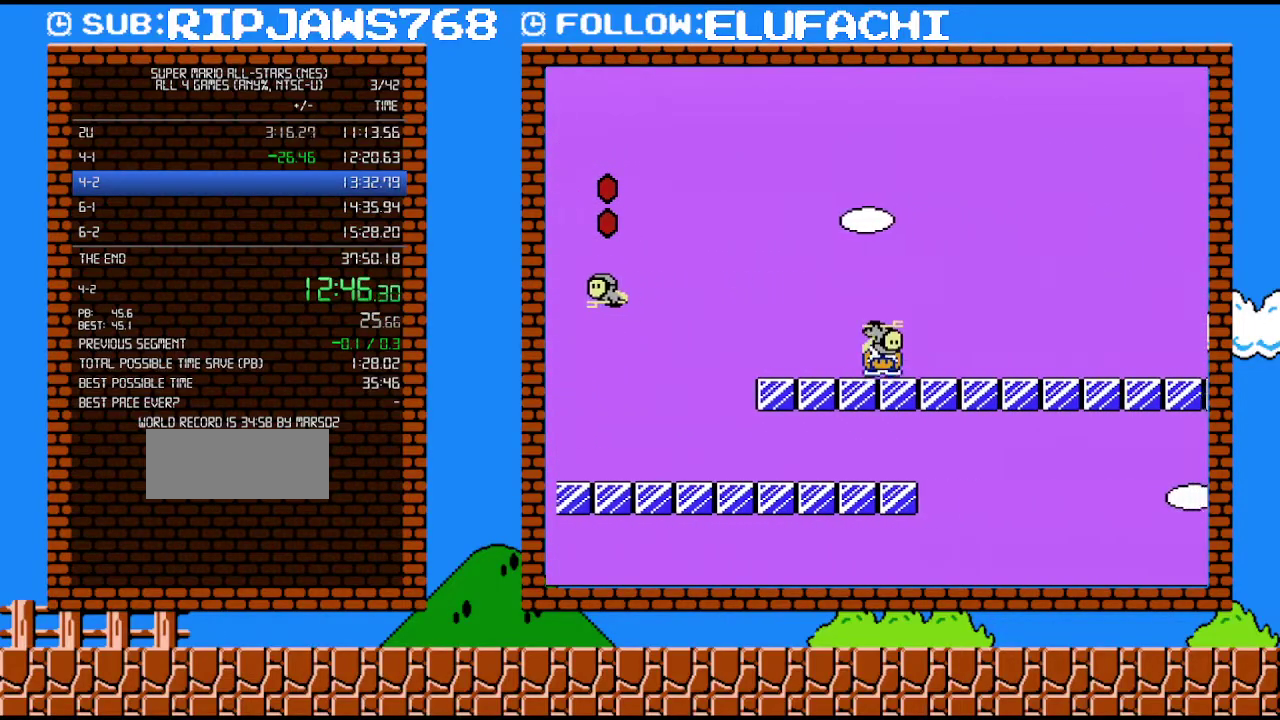
{"buttons": ["B", "DPAD_RIGHT"], "events": []}
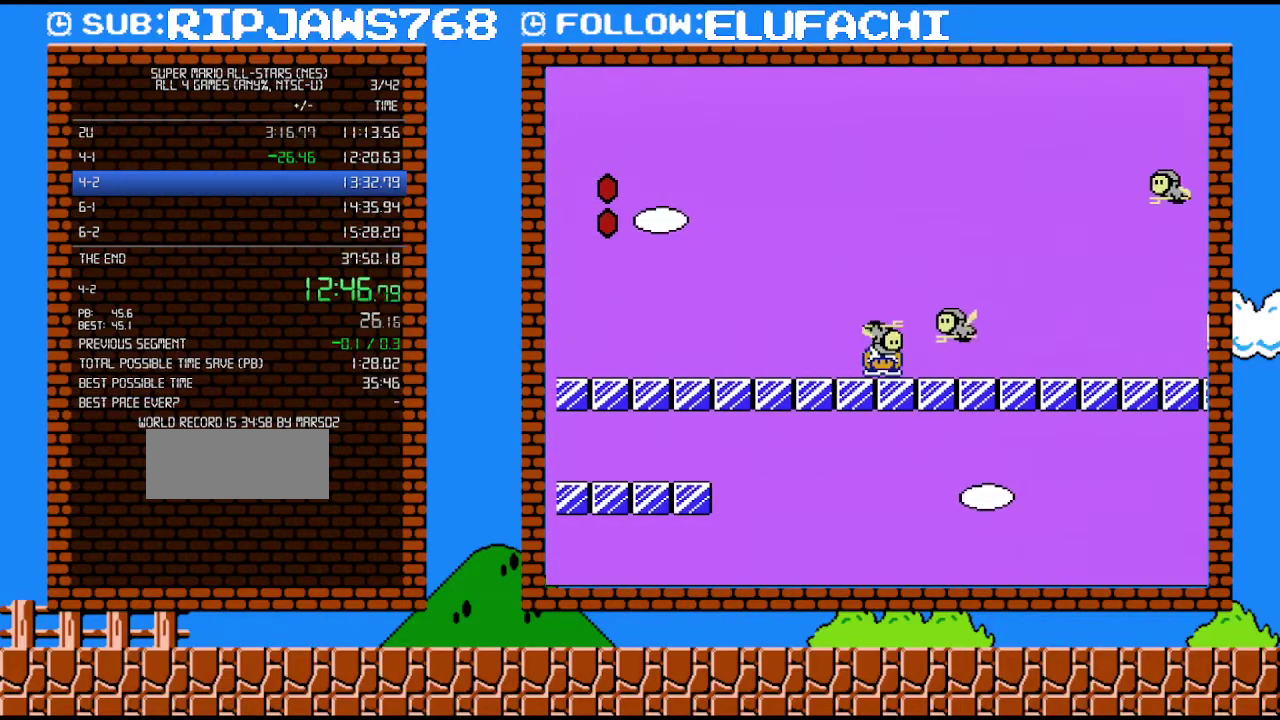
{"buttons": ["B", "DPAD_RIGHT"], "events": [[33, "DPAD_DOWN", "down"], [67, "DPAD_RIGHT", "up"], [283, "DPAD_DOWN", "up"], [283, "DPAD_RIGHT", "down"]]}
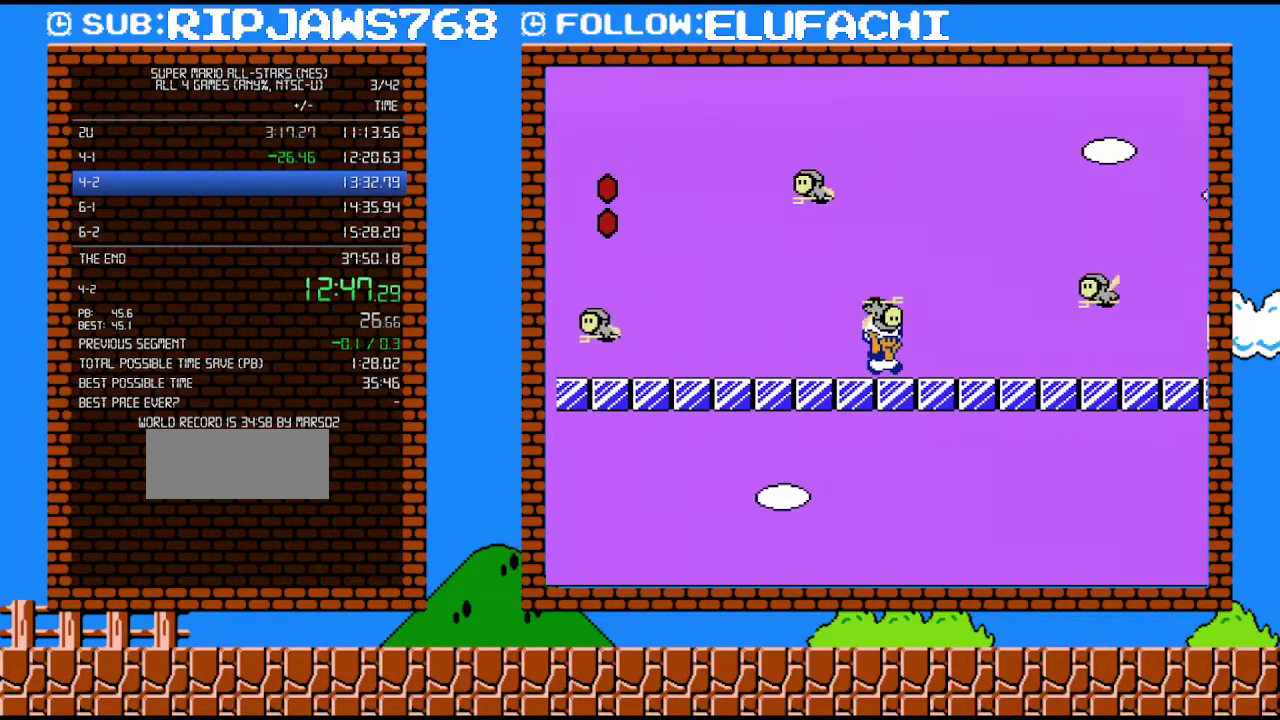
{"buttons": ["B", "DPAD_RIGHT"], "events": []}
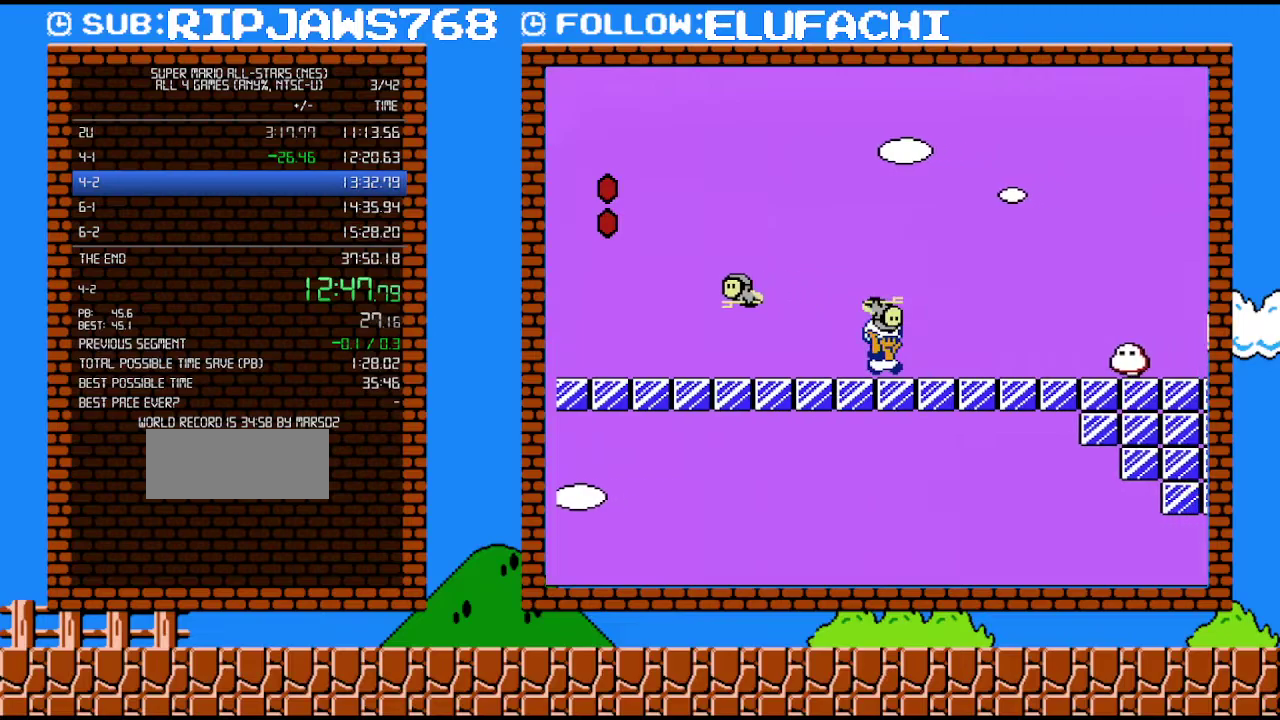
{"buttons": ["B", "DPAD_RIGHT"], "events": [[100, "A", "down"], [417, "A", "up"]]}
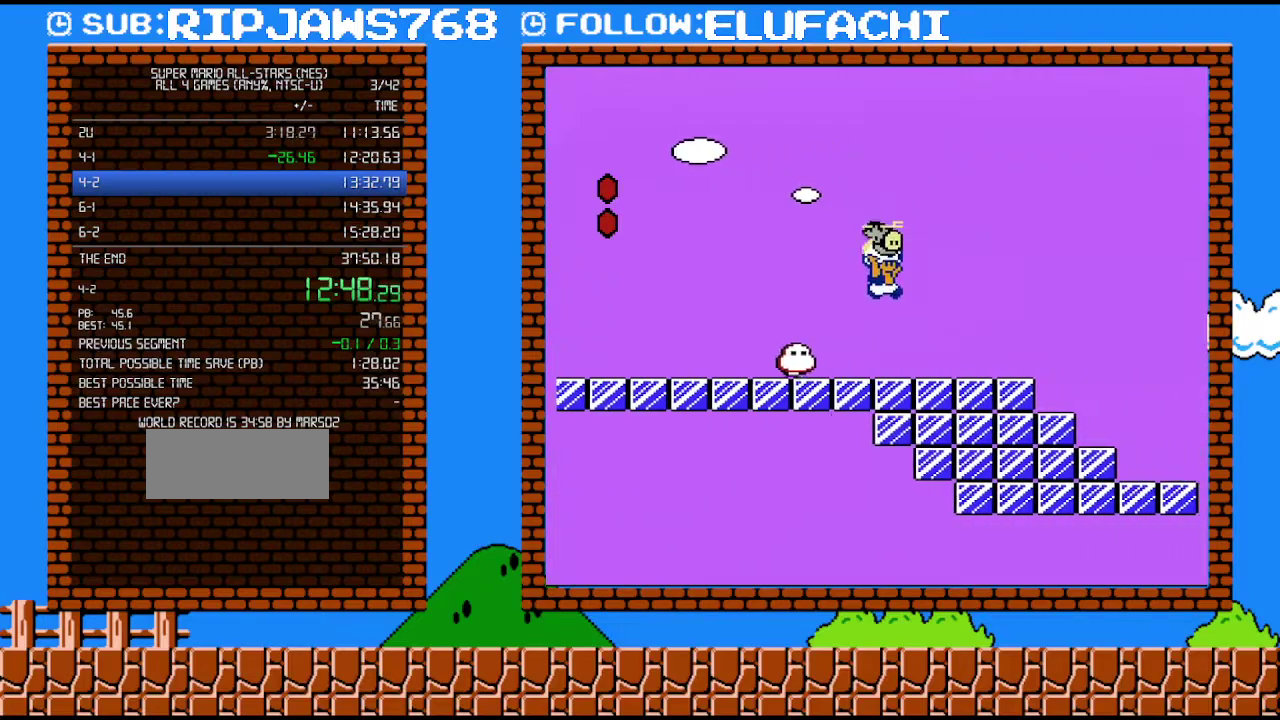
{"buttons": ["A", "B", "DPAD_RIGHT"], "events": [[317, "A", "down"]]}
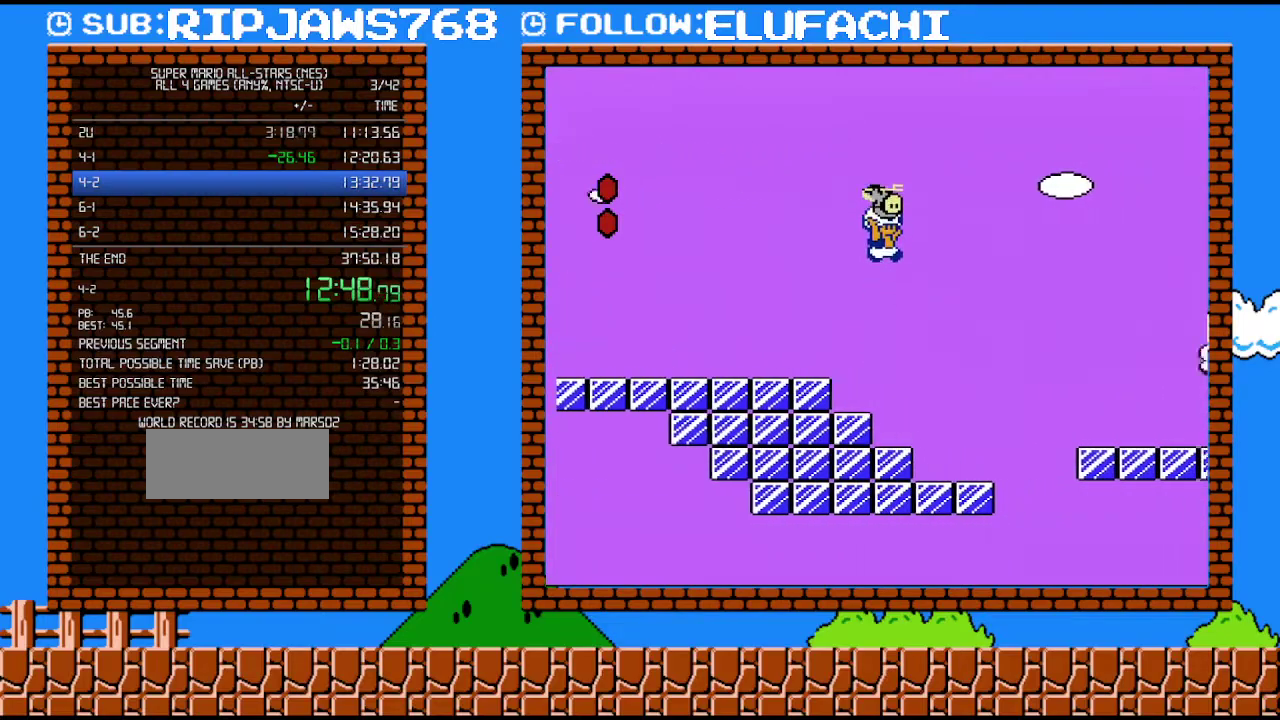
{"buttons": ["B", "DPAD_RIGHT"], "events": [[217, "A", "up"]]}
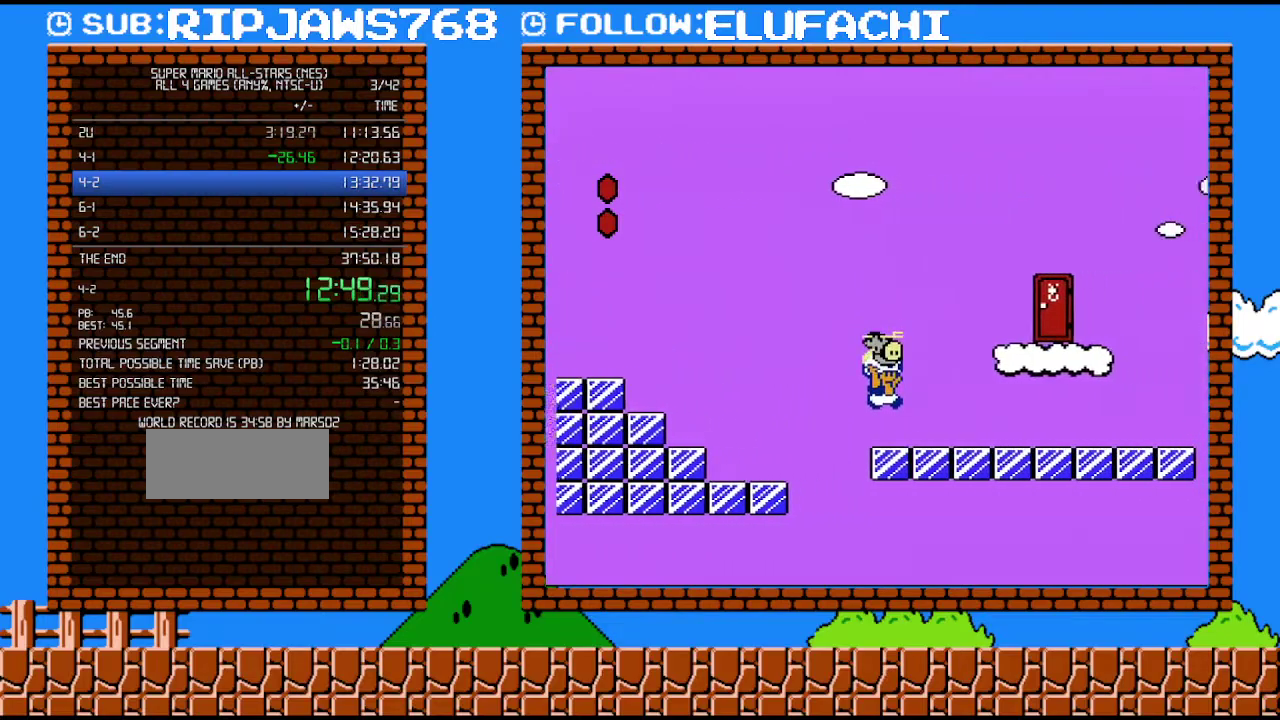
{"buttons": ["DPAD_LEFT"], "events": [[250, "A", "down"], [317, "DPAD_RIGHT", "up"], [350, "DPAD_LEFT", "down"], [350, "DPAD_UP", "down"], [417, "A", "up"], [450, "B", "up"], [500, "DPAD_UP", "up"]]}
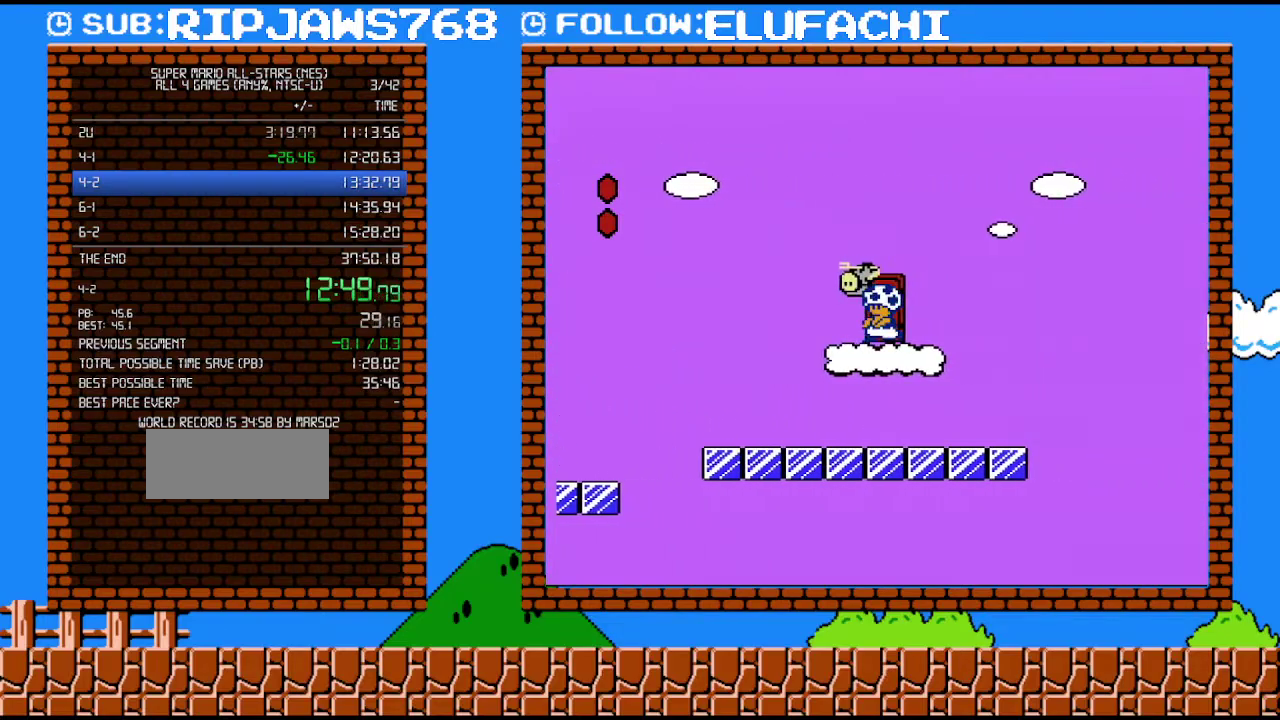
{"buttons": ["B"], "events": [[33, "B", "down"], [33, "DPAD_LEFT", "up"], [100, "DPAD_UP", "down"], [233, "DPAD_UP", "up"]]}
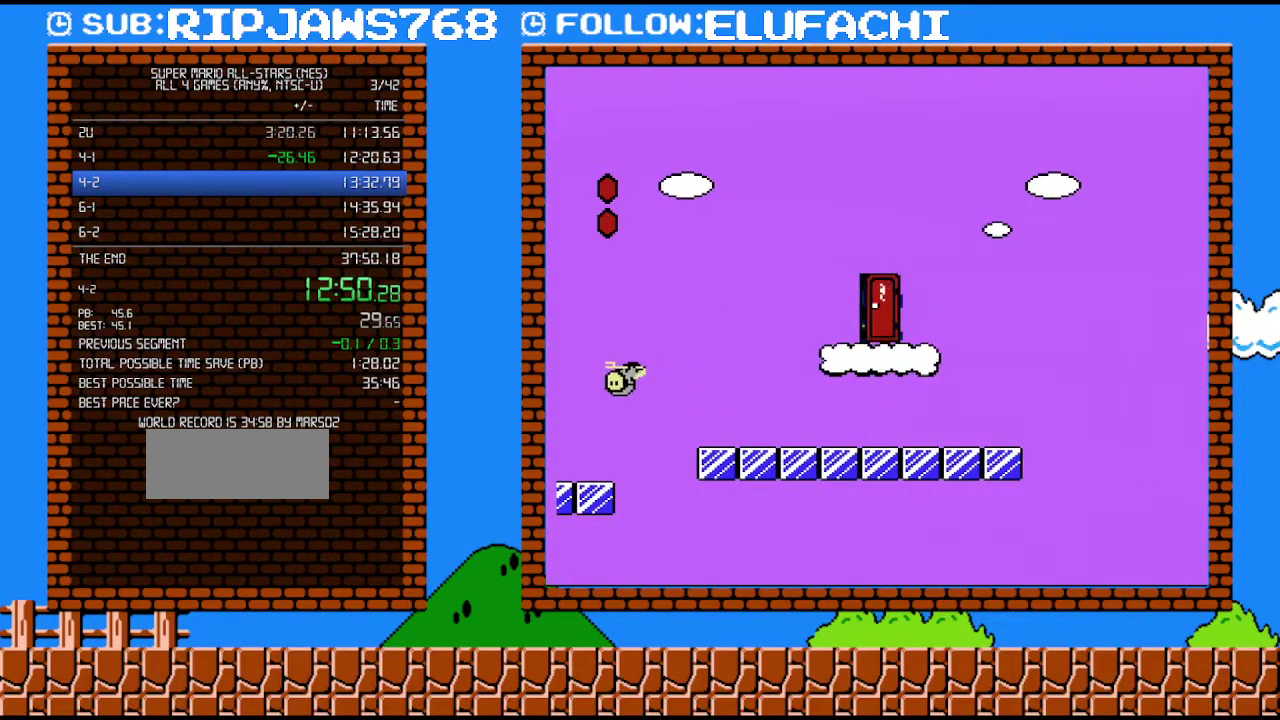
{"buttons": ["B"], "events": []}
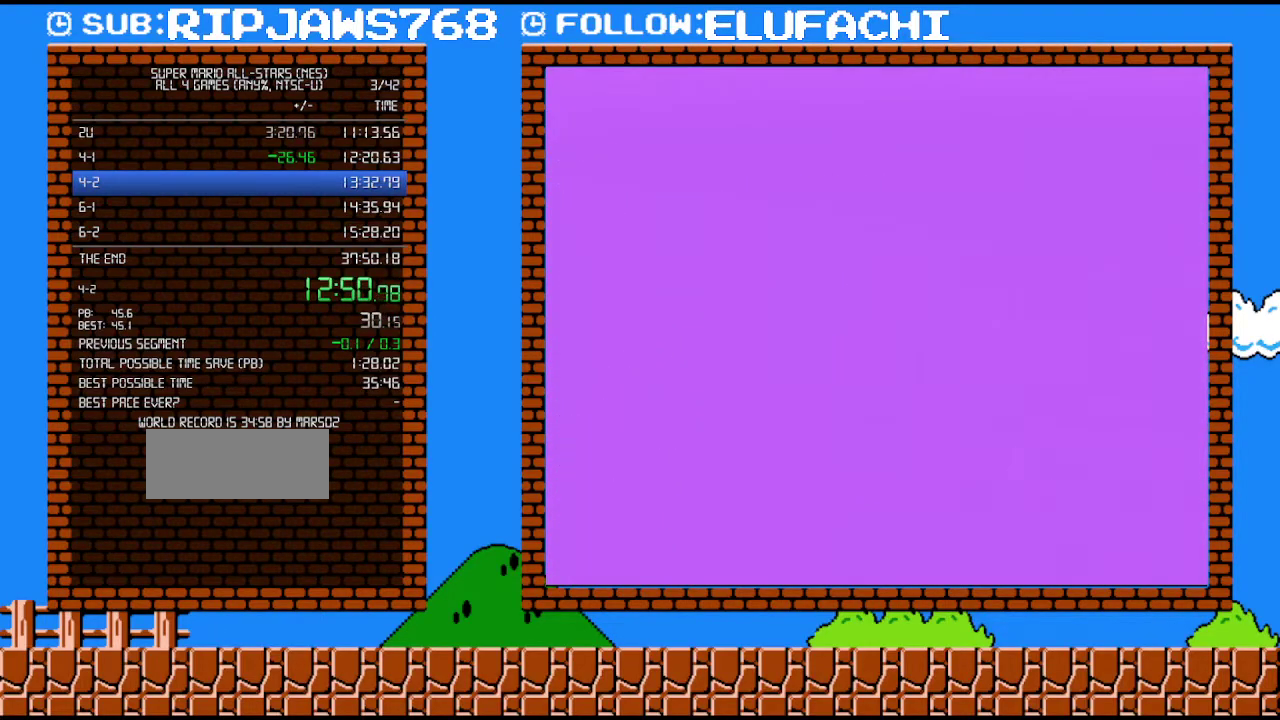
{"buttons": ["B", "DPAD_RIGHT"], "events": [[317, "DPAD_RIGHT", "down"]]}
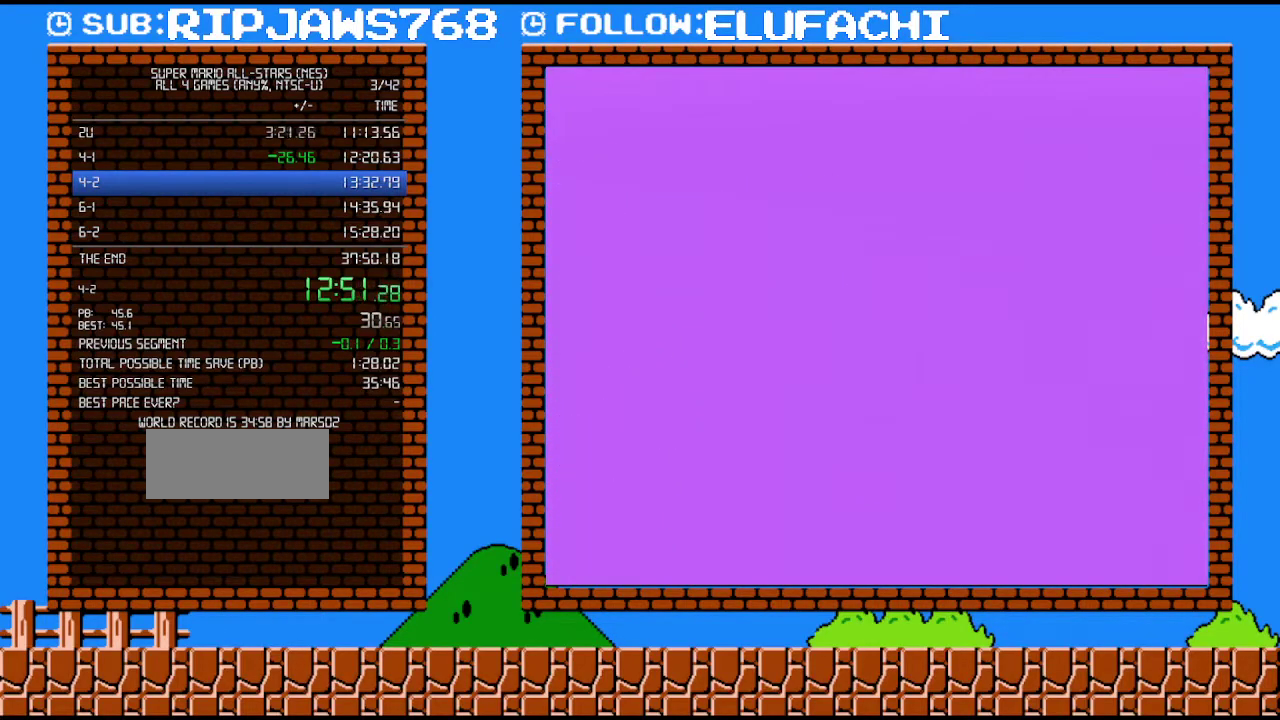
{"buttons": ["A", "B", "DPAD_RIGHT"], "events": [[383, "A", "down"]]}
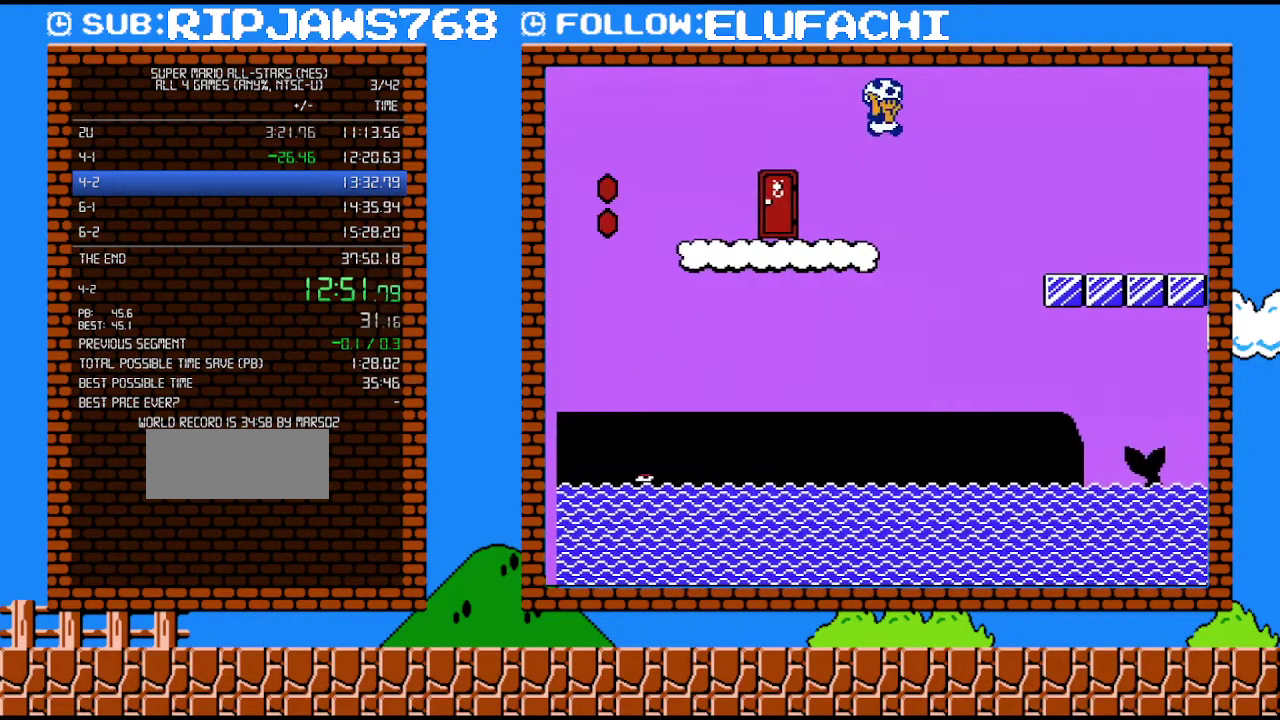
{"buttons": ["B", "DPAD_RIGHT"], "events": [[383, "A", "up"]]}